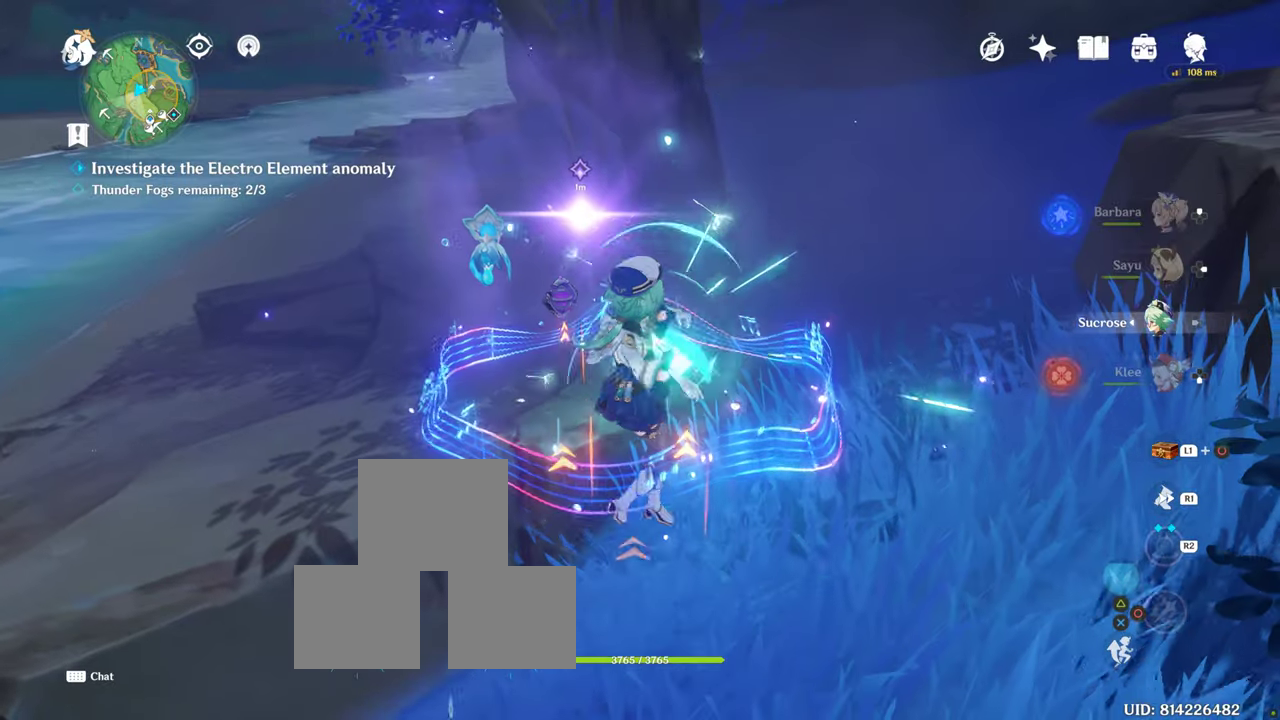
Gameplay with a controller (PlayStation layout); each line is a JSON object with the inputs held at the frame after it. "events" lists button and stick changes between this image and that frame as [ms after this image, input, new state], when the widget could be followed in between. Not read: R3.
{"buttons": ["CIRCLE"], "left_stick": "up", "right_stick": "center", "events": []}
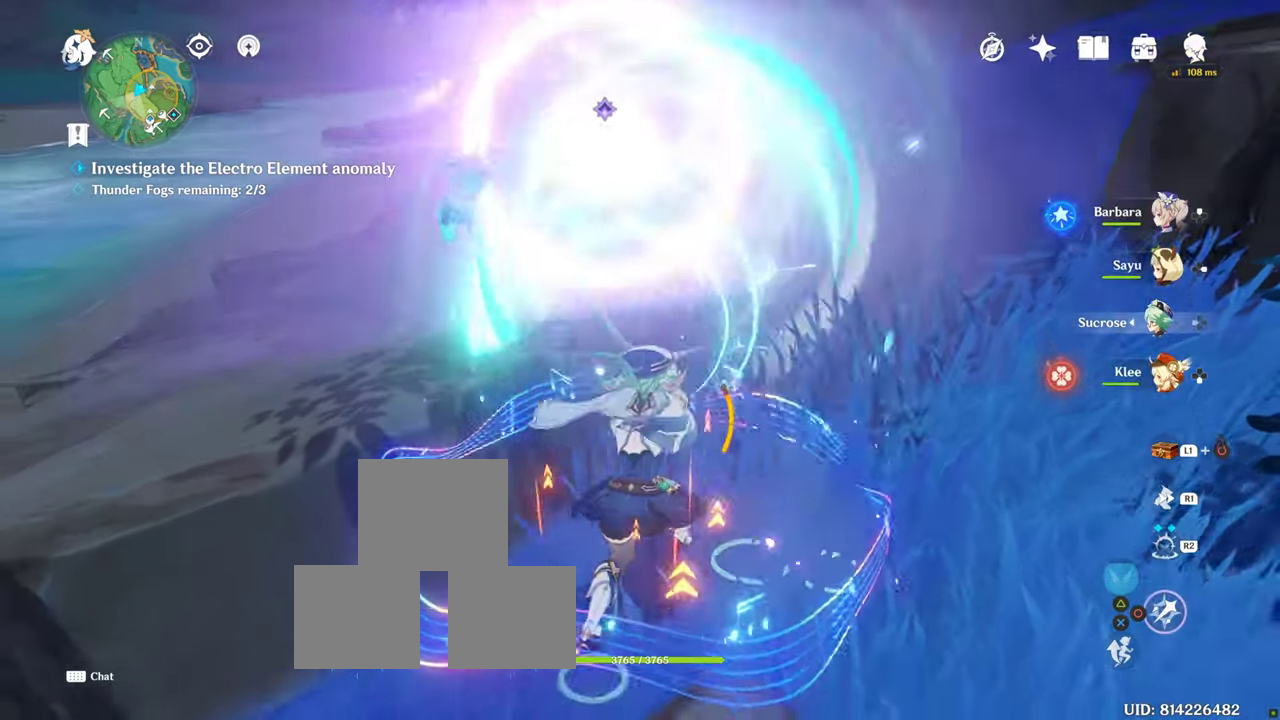
{"buttons": ["CIRCLE"], "left_stick": "down", "right_stick": "center", "events": [[333, "left_stick", "center"], [417, "left_stick", "down"]]}
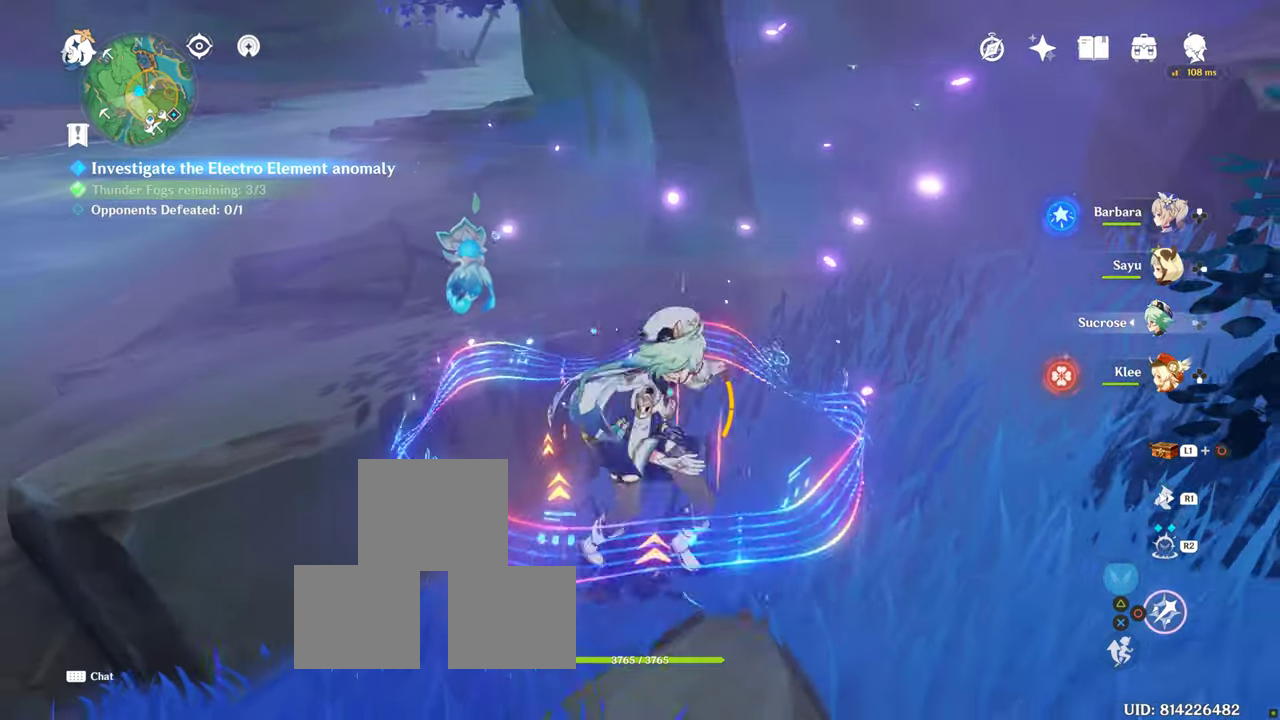
{"buttons": [], "left_stick": "left", "right_stick": "center", "events": [[50, "CIRCLE", "up"], [267, "left_stick", "left"]]}
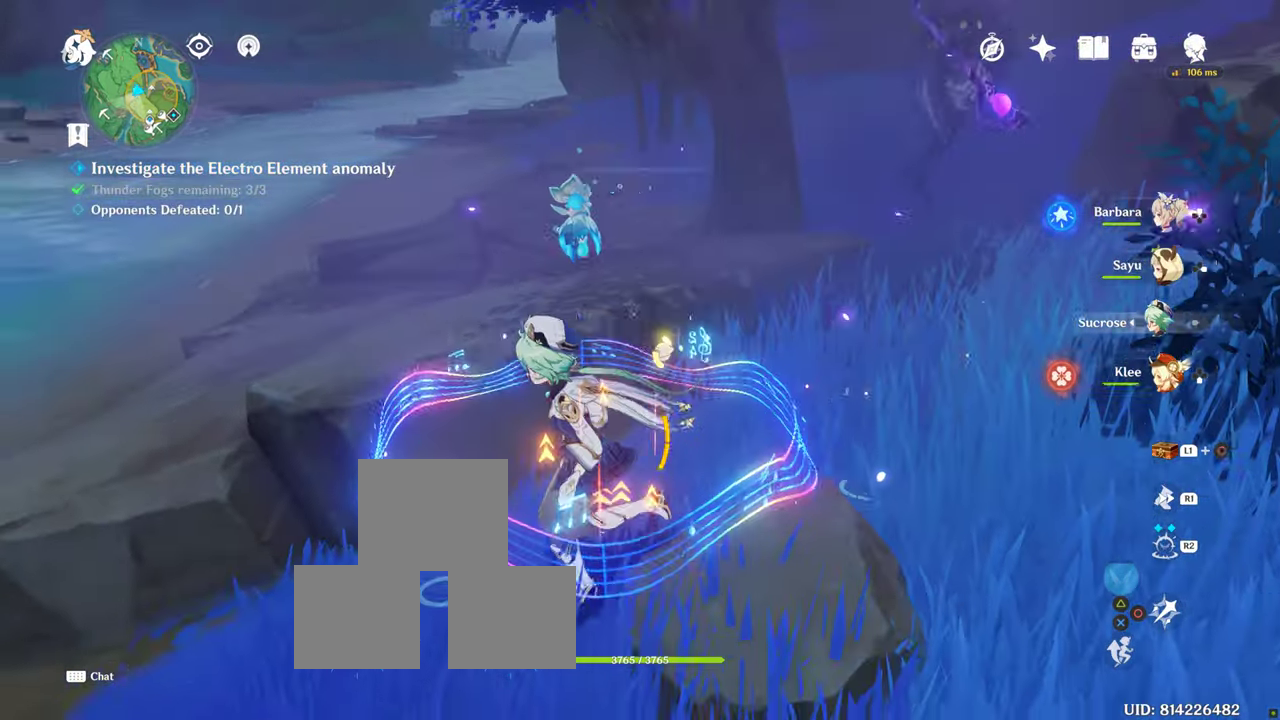
{"buttons": [], "left_stick": "left", "right_stick": "center", "events": [[183, "right_stick", "right"], [467, "right_stick", "center"]]}
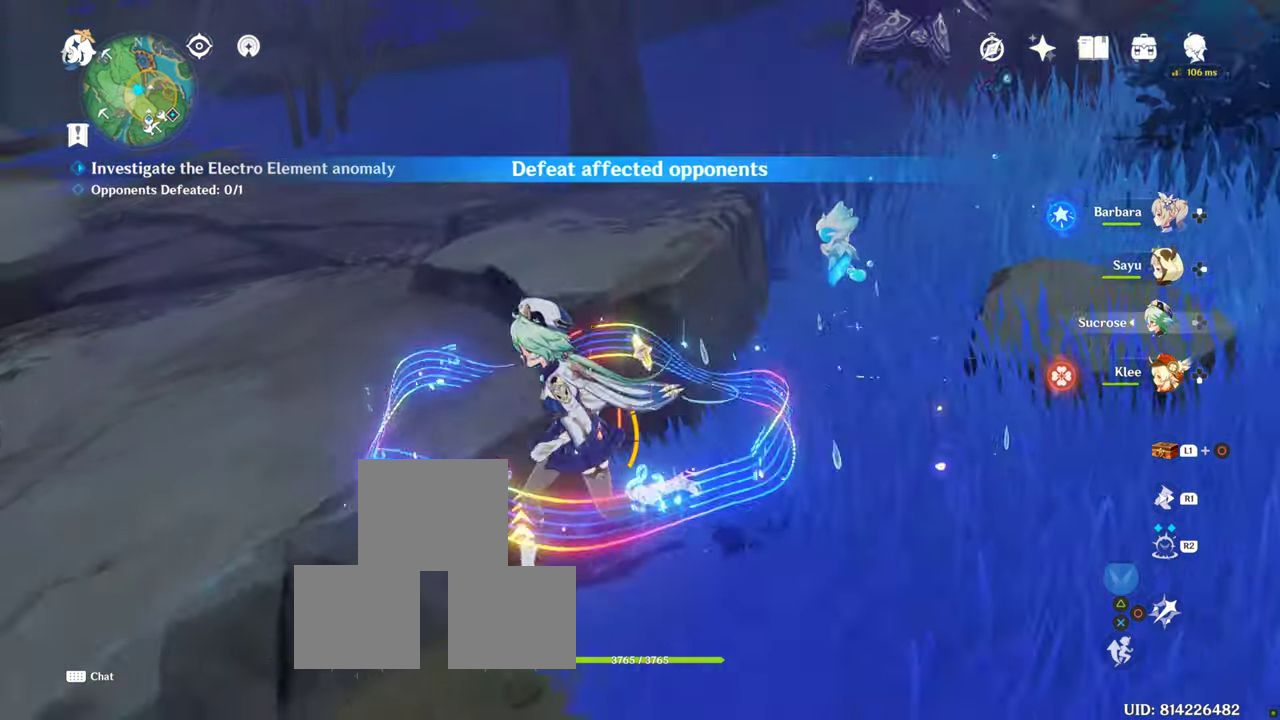
{"buttons": [], "left_stick": "up-right", "right_stick": "right", "events": [[150, "left_stick", "up"], [417, "right_stick", "right"], [500, "left_stick", "up-right"]]}
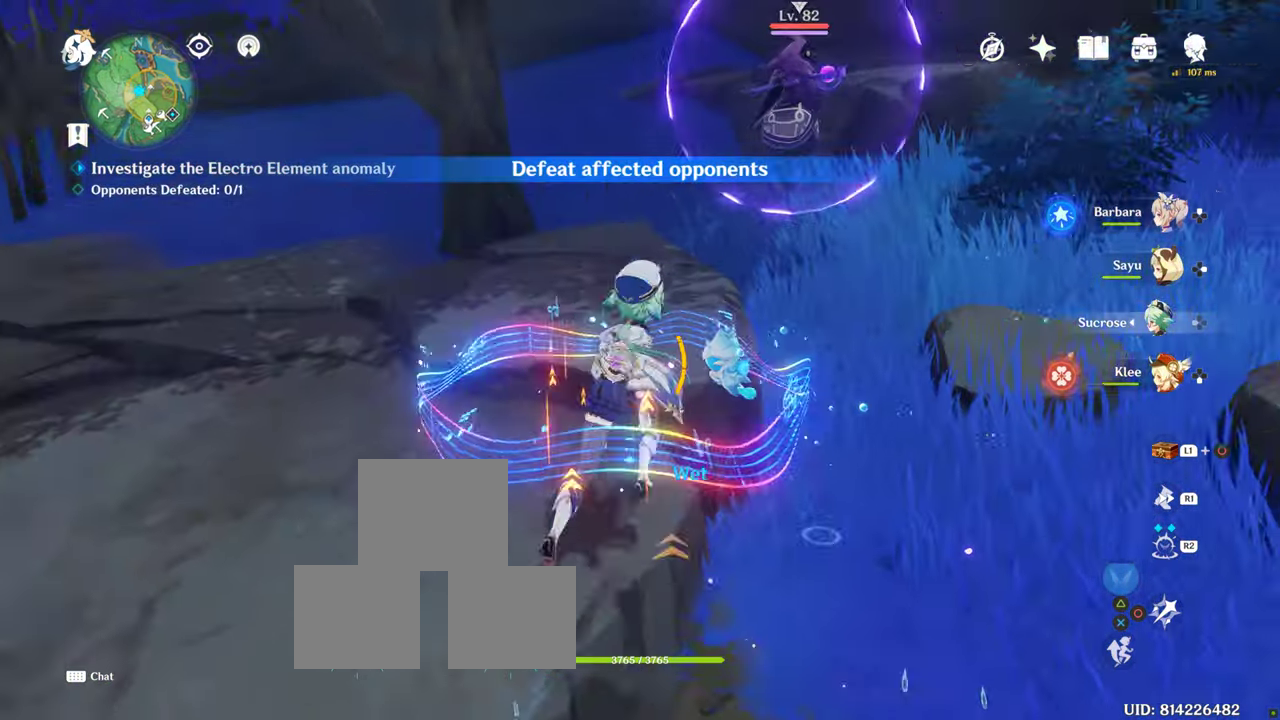
{"buttons": [], "left_stick": "up-right", "right_stick": "center", "events": [[133, "right_stick", "center"]]}
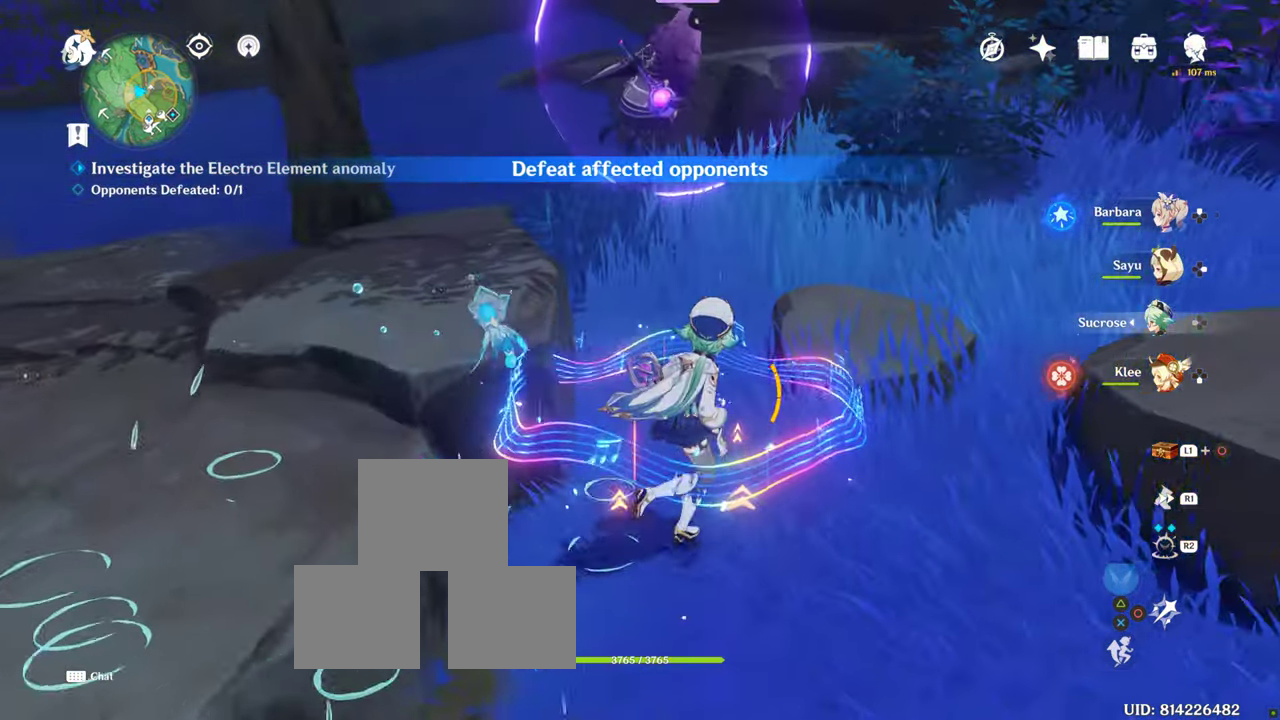
{"buttons": [], "left_stick": "up", "right_stick": "center", "events": [[233, "left_stick", "up"], [250, "right_stick", "down"], [417, "right_stick", "center"]]}
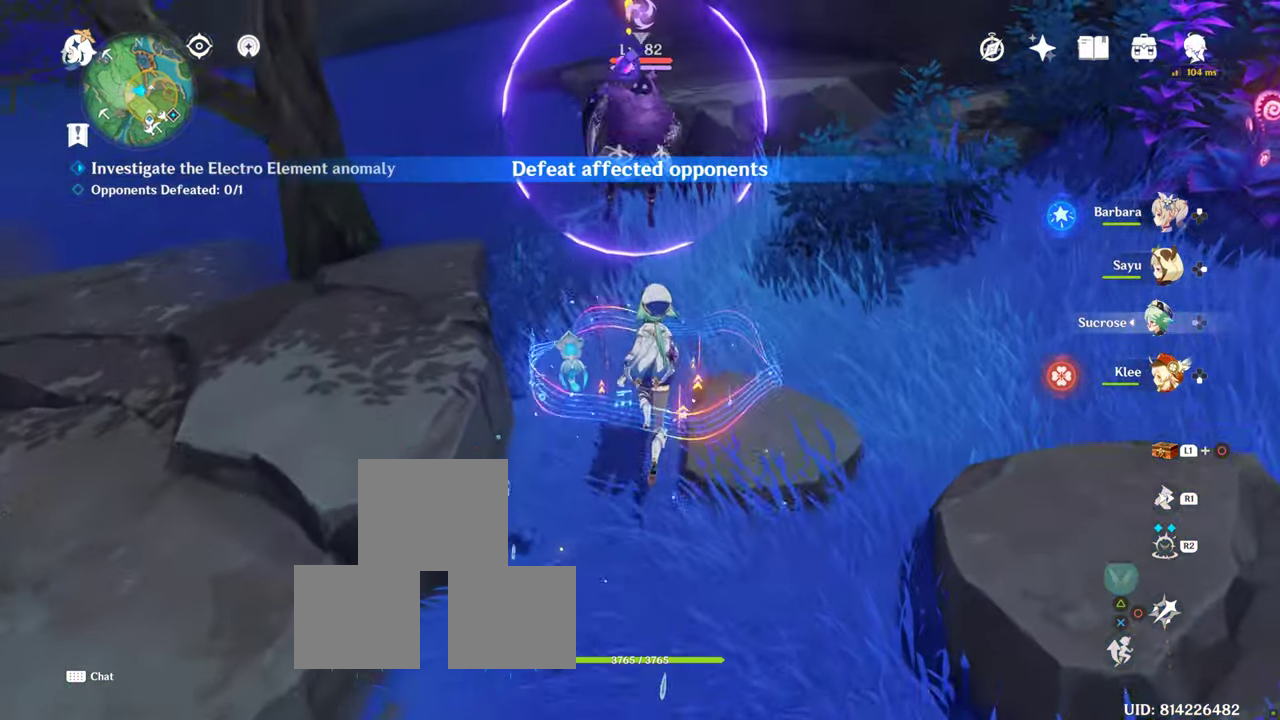
{"buttons": [], "left_stick": "center", "right_stick": "center", "events": [[333, "left_stick", "center"]]}
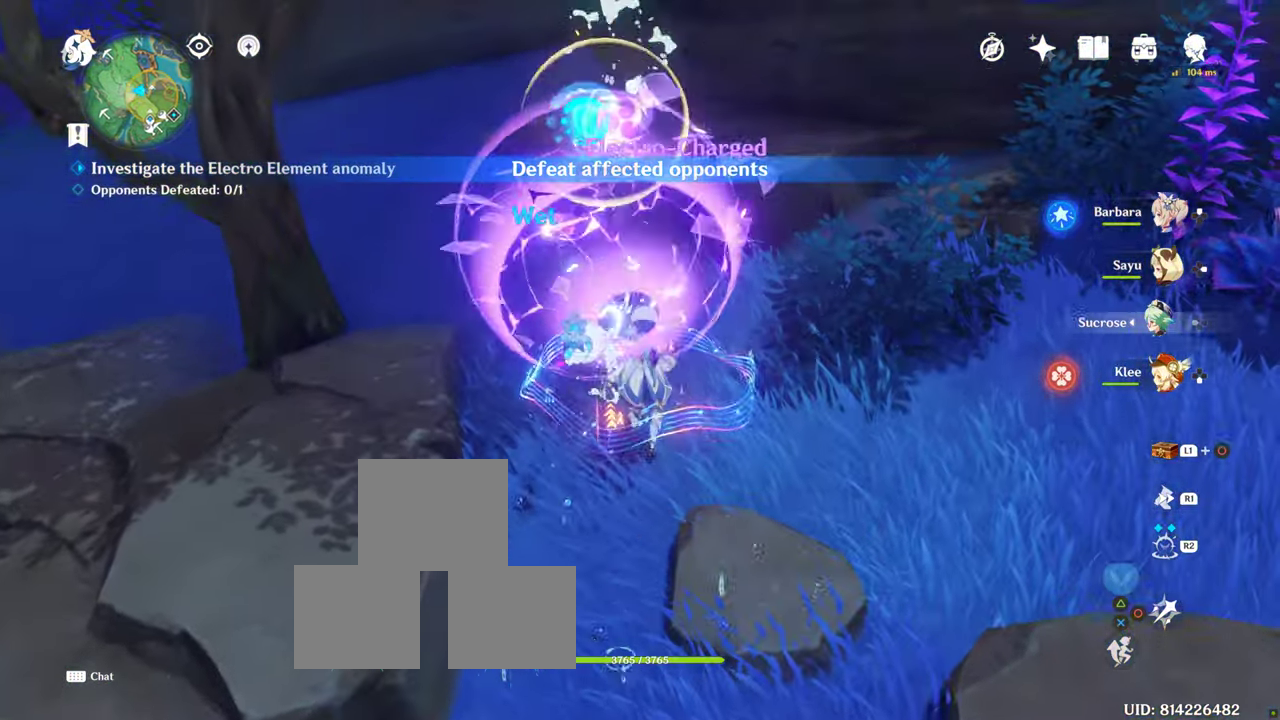
{"buttons": [], "left_stick": "center", "right_stick": "center", "events": [[67, "DPAD_UP", "down"], [150, "DPAD_UP", "up"]]}
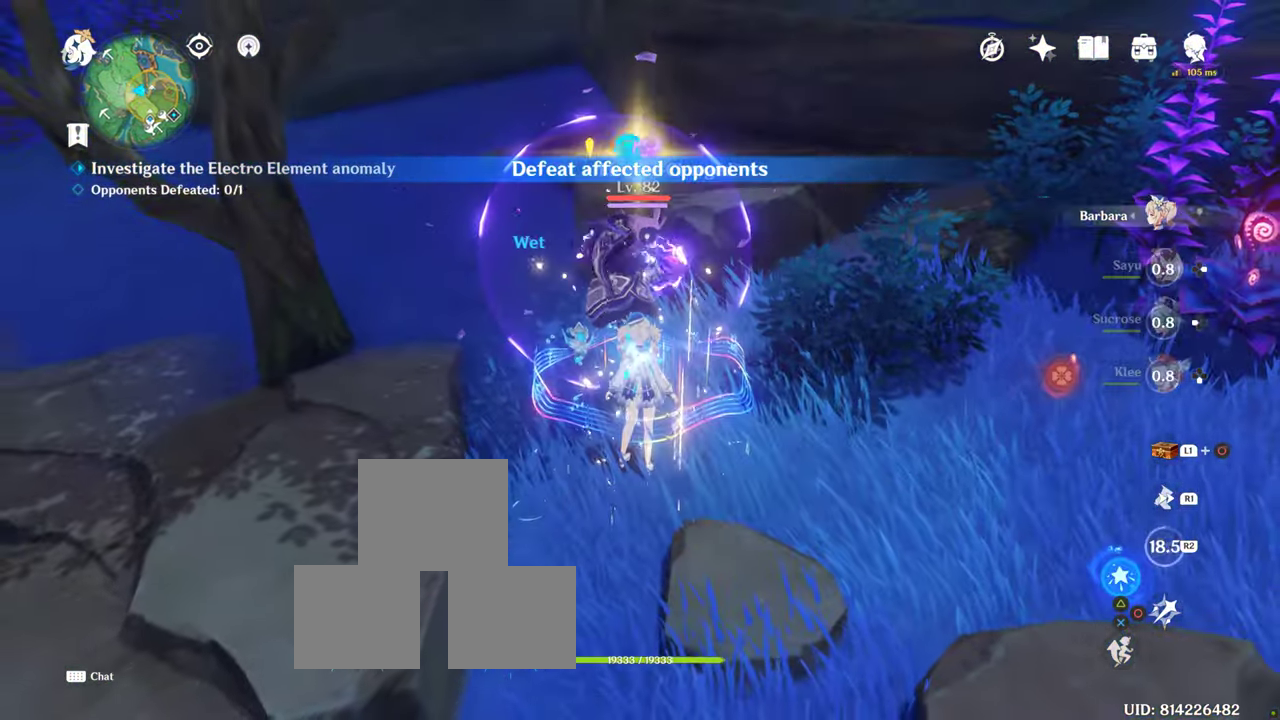
{"buttons": [], "left_stick": "center", "right_stick": "center", "events": []}
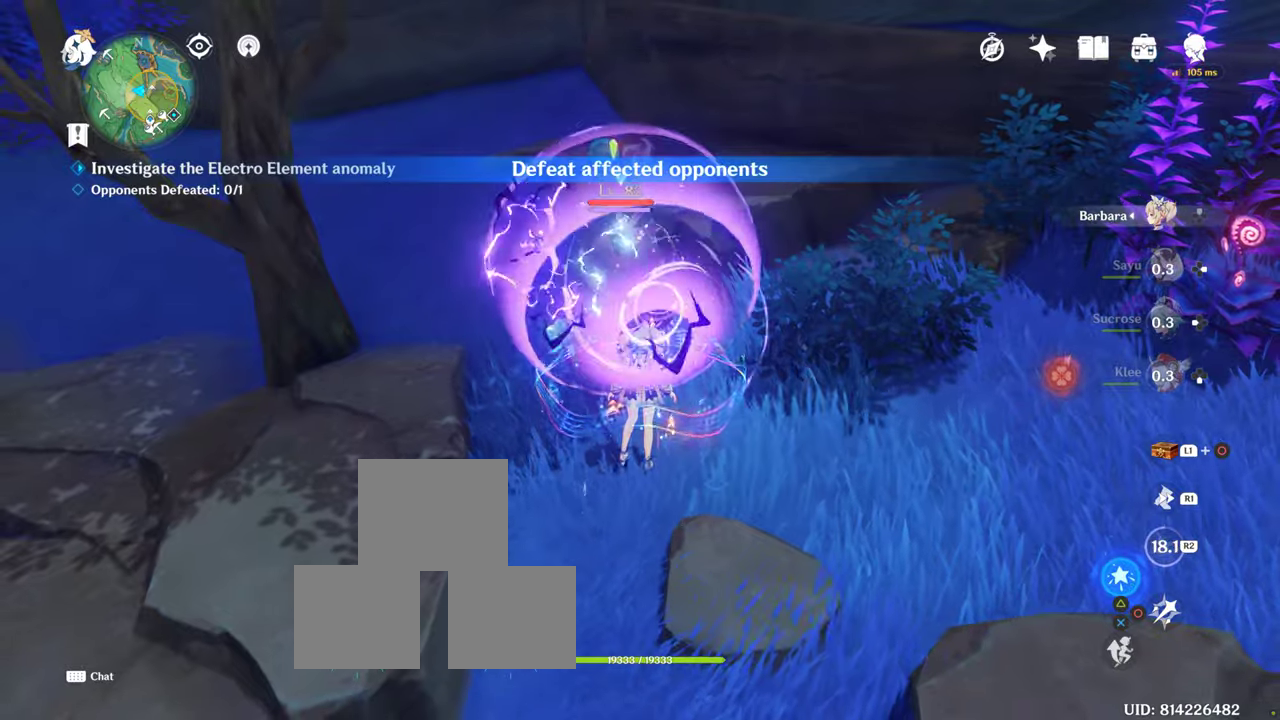
{"buttons": [], "left_stick": "right", "right_stick": "left", "events": [[234, "left_stick", "right"], [500, "right_stick", "left"]]}
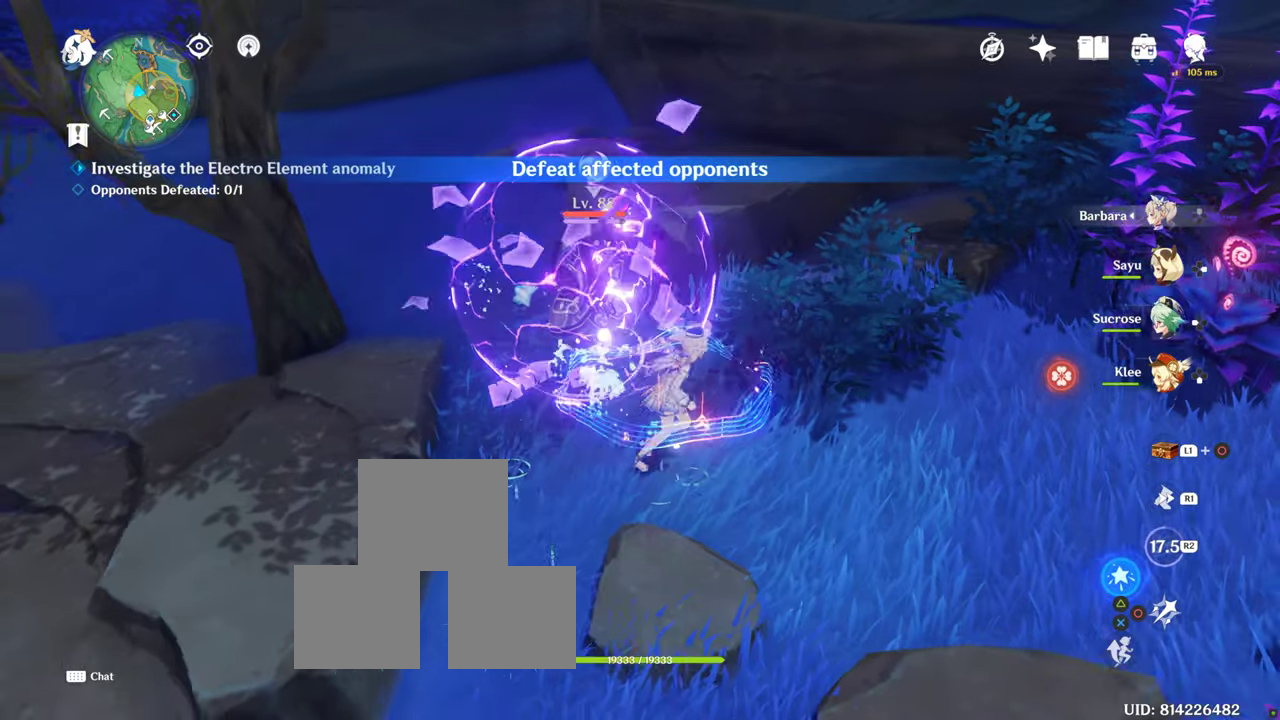
{"buttons": [], "left_stick": "right", "right_stick": "center", "events": [[100, "right_stick", "center"]]}
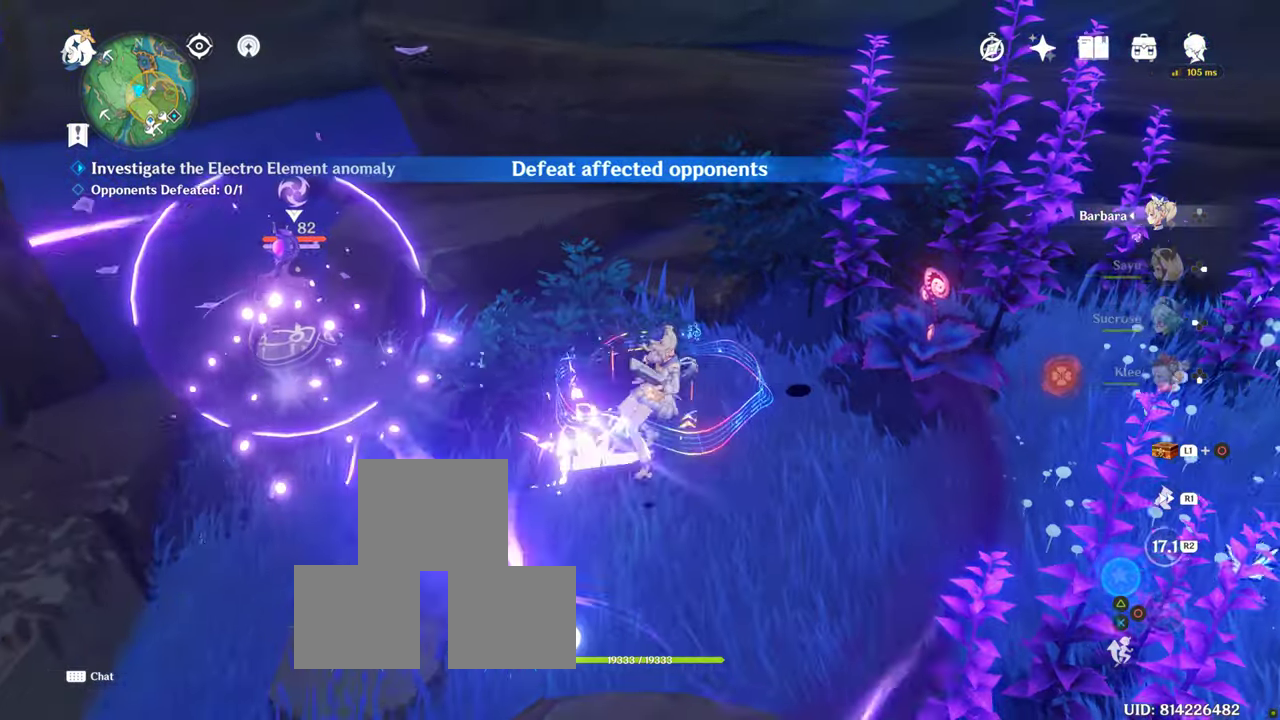
{"buttons": [], "left_stick": "center", "right_stick": "left", "events": [[100, "DPAD_LEFT", "down"], [184, "left_stick", "center"], [200, "DPAD_LEFT", "up"], [234, "right_stick", "left"]]}
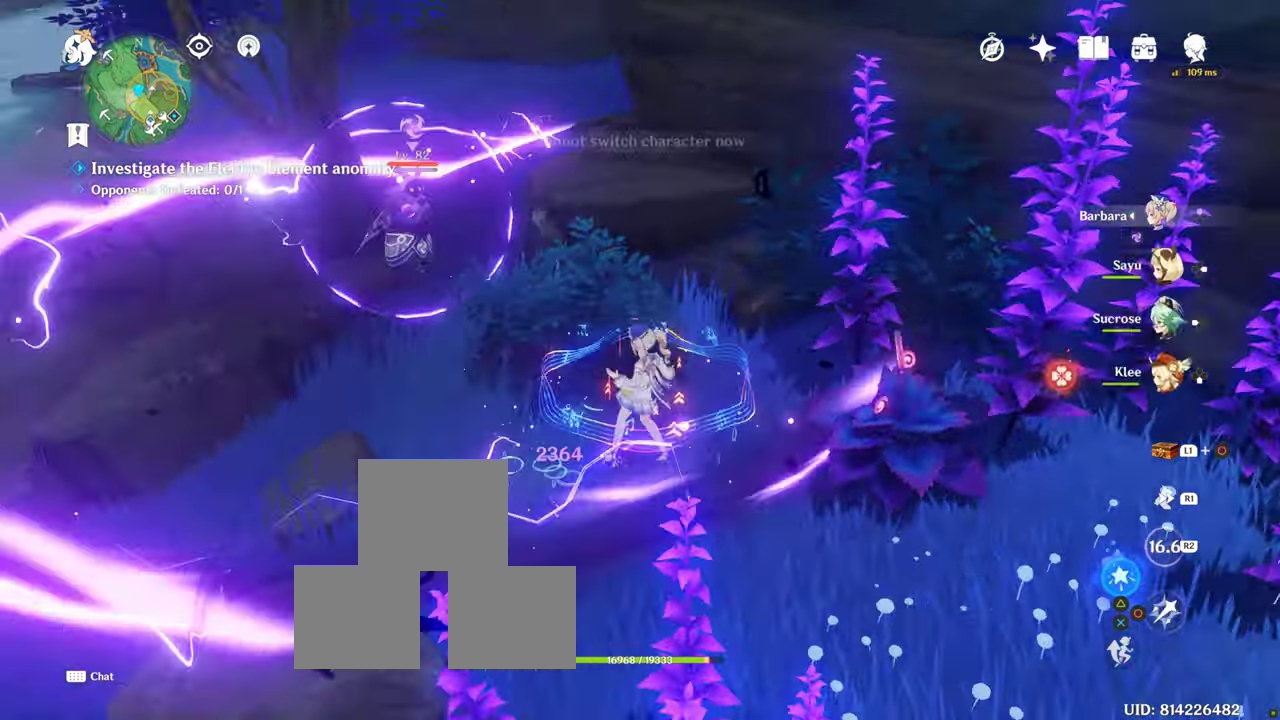
{"buttons": [], "left_stick": "up", "right_stick": "center", "events": [[50, "left_stick", "up-left"], [234, "right_stick", "center"], [384, "left_stick", "up"]]}
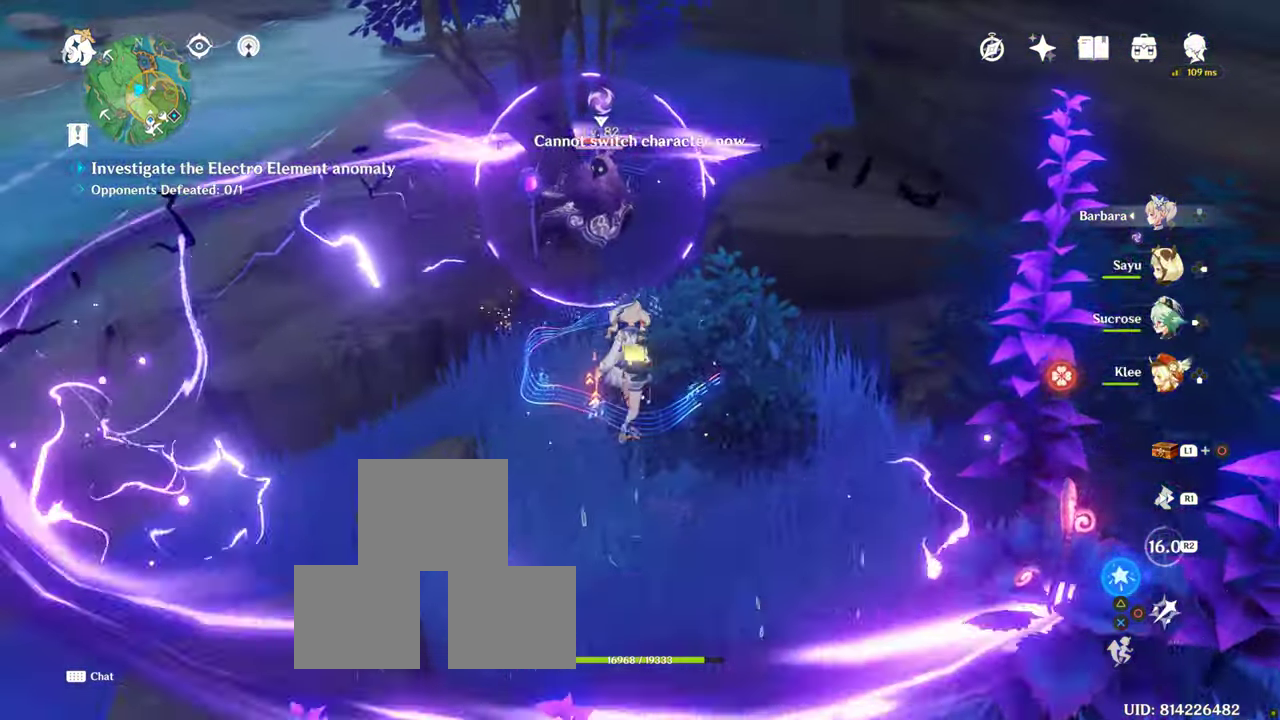
{"buttons": ["DPAD_DOWN"], "left_stick": "up", "right_stick": "center", "events": [[167, "DPAD_DOWN", "down"], [334, "DPAD_DOWN", "up"], [434, "DPAD_DOWN", "down"]]}
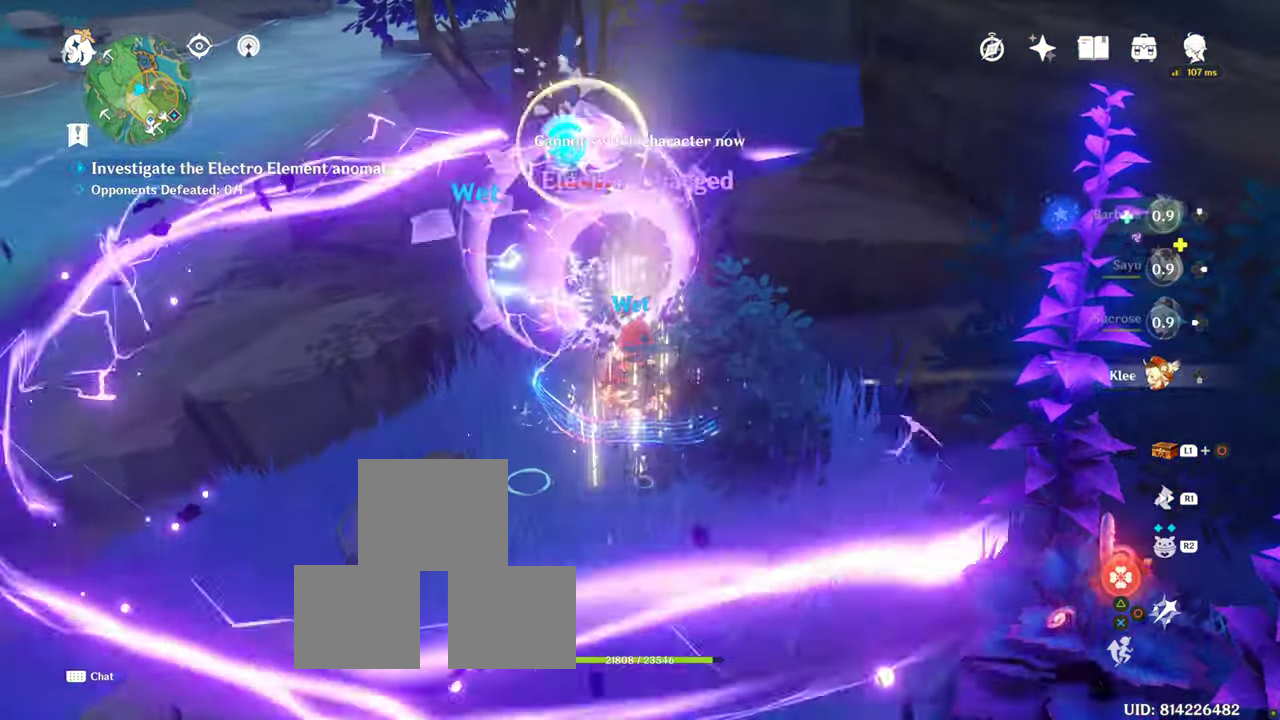
{"buttons": ["CIRCLE"], "left_stick": "up", "right_stick": "center", "events": [[100, "DPAD_DOWN", "up"], [217, "R2", "down"], [400, "R2", "up"], [500, "CIRCLE", "down"]]}
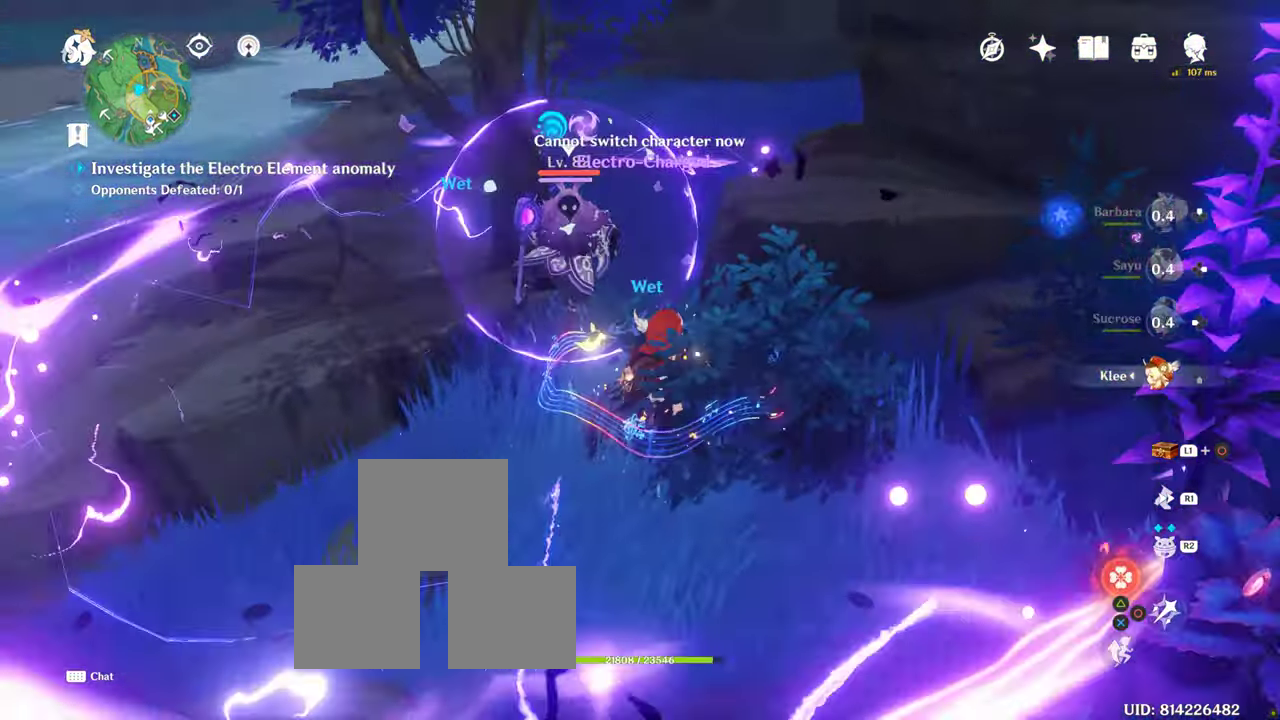
{"buttons": ["CIRCLE"], "left_stick": "left", "right_stick": "center", "events": [[34, "CIRCLE", "up"], [167, "CIRCLE", "down"], [217, "CIRCLE", "up"], [300, "CIRCLE", "down"], [334, "left_stick", "left"]]}
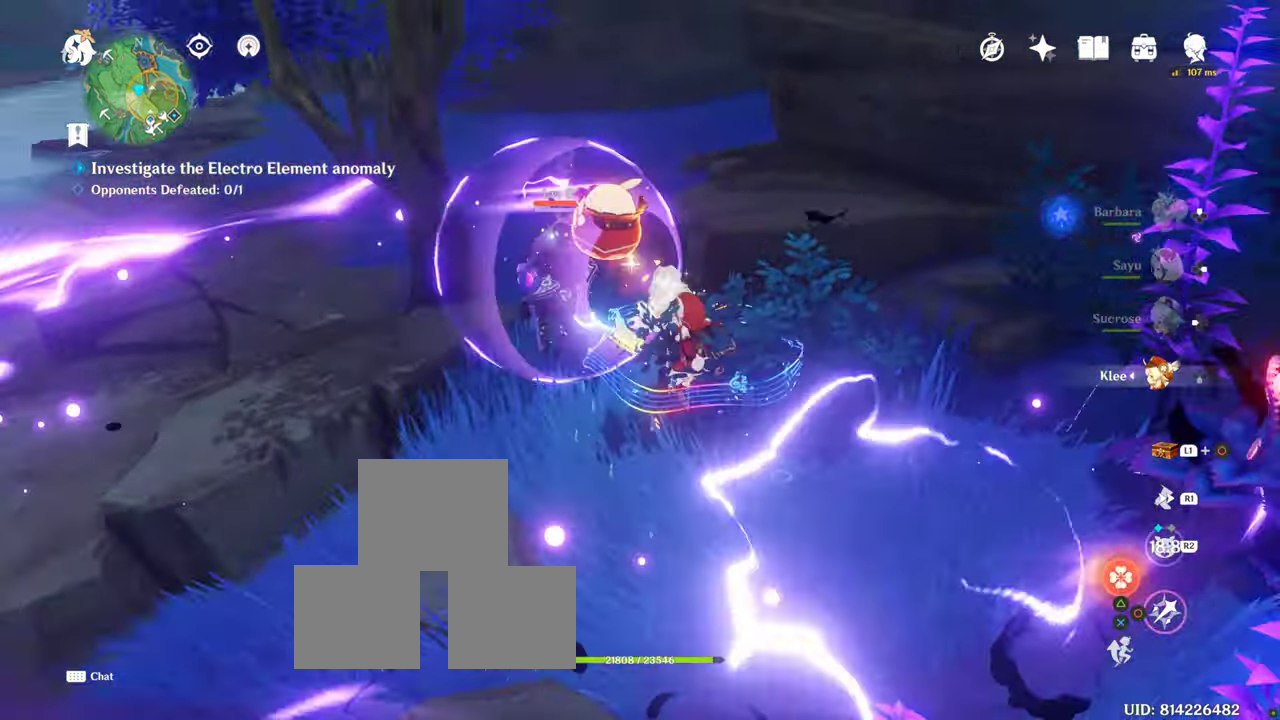
{"buttons": ["CIRCLE"], "left_stick": "up-left", "right_stick": "center", "events": [[67, "CIRCLE", "up"], [134, "CIRCLE", "down"], [167, "CIRCLE", "up"], [184, "left_stick", "up-left"], [267, "R2", "down"], [384, "R2", "up"], [417, "CIRCLE", "down"]]}
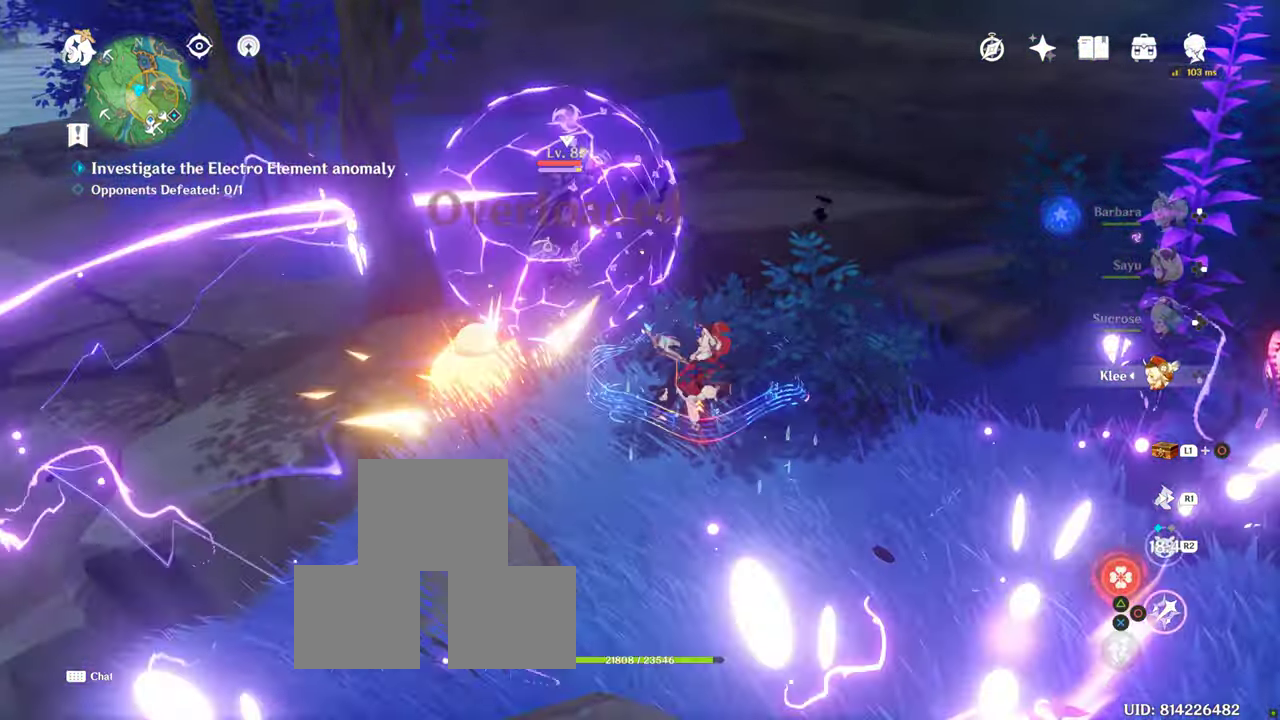
{"buttons": ["CIRCLE"], "left_stick": "up-left", "right_stick": "center", "events": [[50, "CIRCLE", "up"], [50, "left_stick", "center"], [84, "CIRCLE", "down"], [100, "CIRCLE", "up"], [184, "CIRCLE", "down"], [284, "CIRCLE", "up"], [284, "left_stick", "up-left"], [334, "CIRCLE", "down"]]}
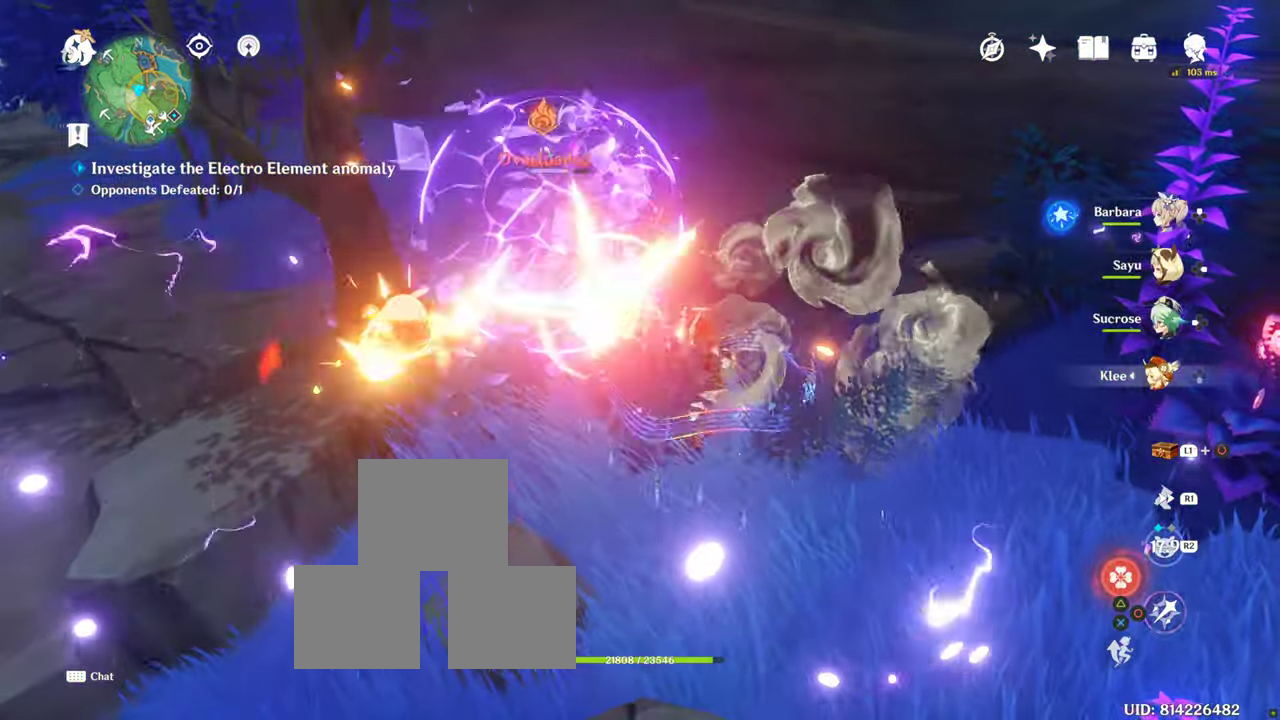
{"buttons": ["CIRCLE"], "left_stick": "center", "right_stick": "center", "events": [[84, "left_stick", "center"], [133, "CIRCLE", "up"], [166, "CIRCLE", "down"], [350, "CIRCLE", "up"], [483, "CIRCLE", "down"]]}
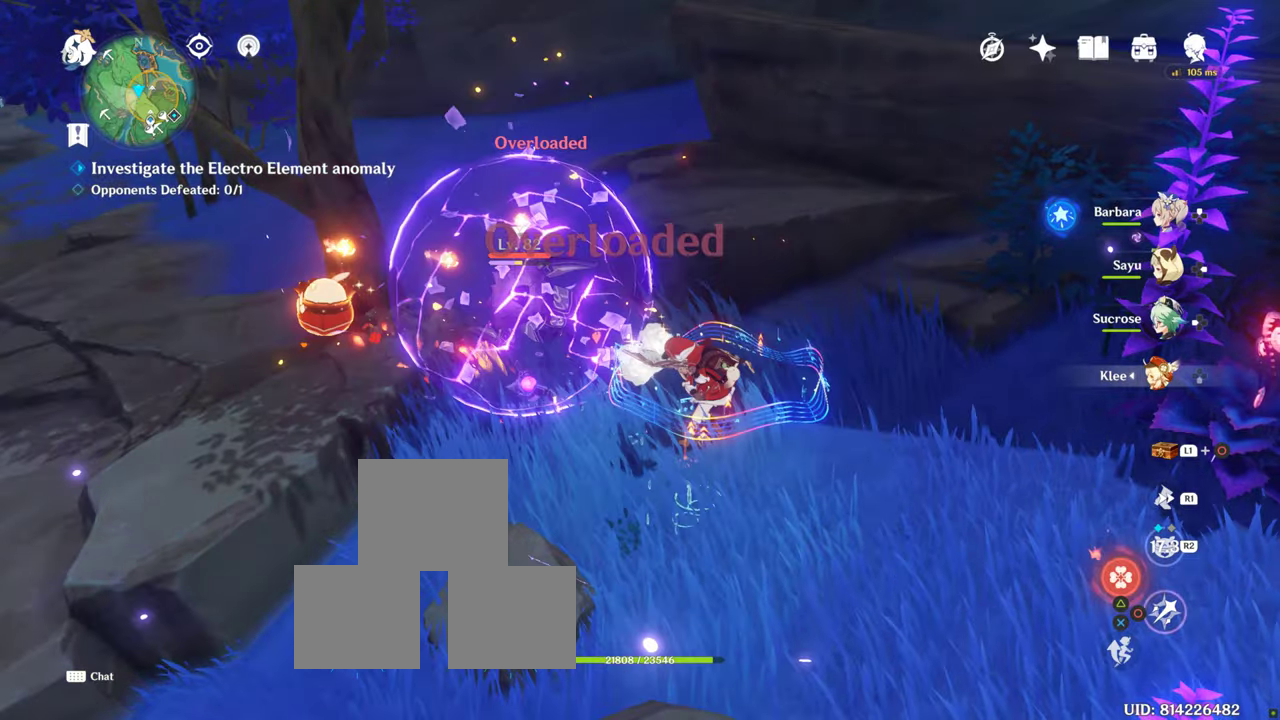
{"buttons": [], "left_stick": "center", "right_stick": "center", "events": [[183, "CIRCLE", "up"], [433, "CIRCLE", "down"], [466, "CIRCLE", "up"]]}
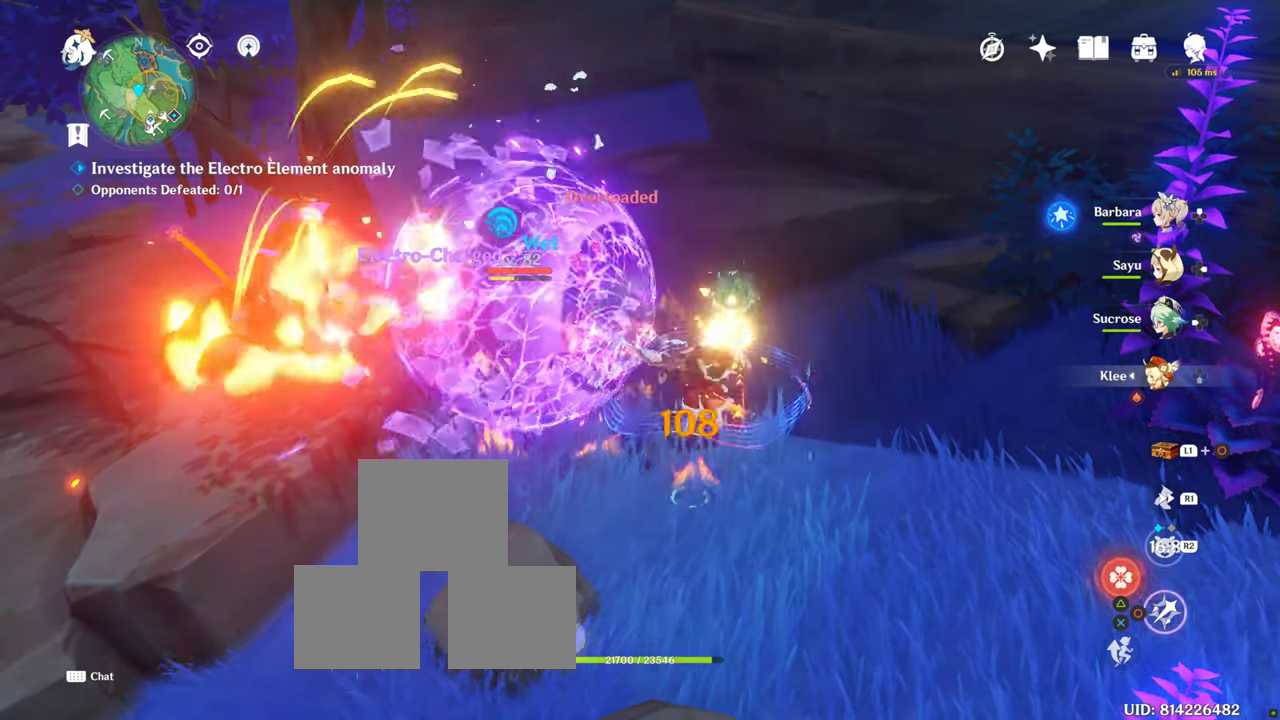
{"buttons": ["R2"], "left_stick": "center", "right_stick": "center", "events": [[16, "CIRCLE", "down"], [100, "CIRCLE", "up"], [183, "CIRCLE", "down"], [266, "CIRCLE", "up"], [400, "R2", "down"]]}
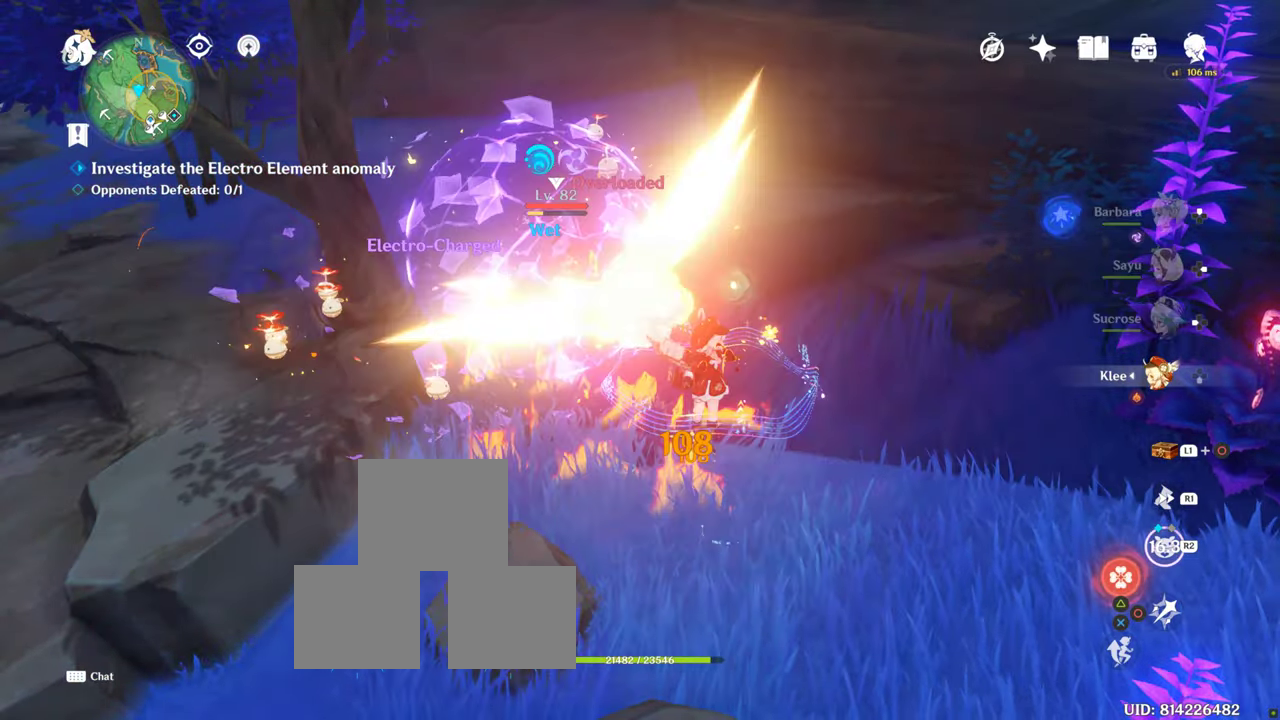
{"buttons": [], "left_stick": "center", "right_stick": "center", "events": [[83, "CIRCLE", "down"], [166, "R2", "up"], [283, "CIRCLE", "up"], [350, "CIRCLE", "down"], [433, "CIRCLE", "up"]]}
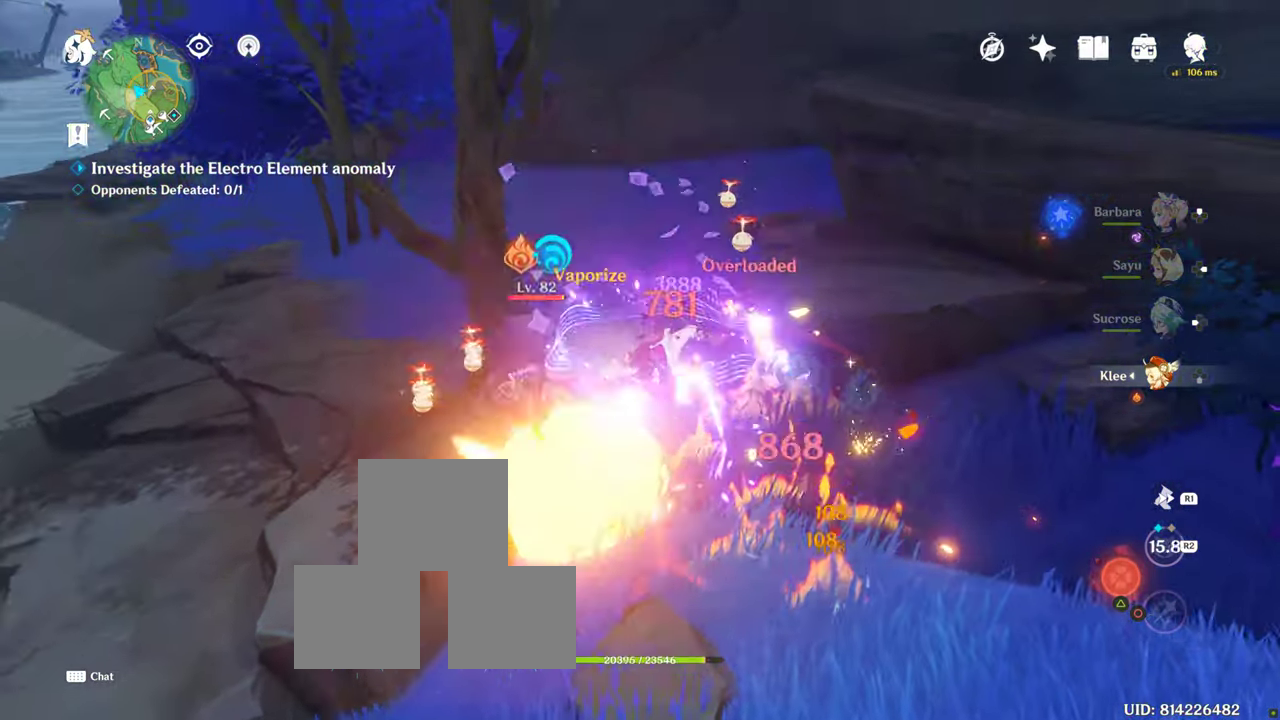
{"buttons": ["DPAD_LEFT"], "left_stick": "center", "right_stick": "center", "events": [[16, "CIRCLE", "down"], [100, "CIRCLE", "up"], [100, "DPAD_LEFT", "down"]]}
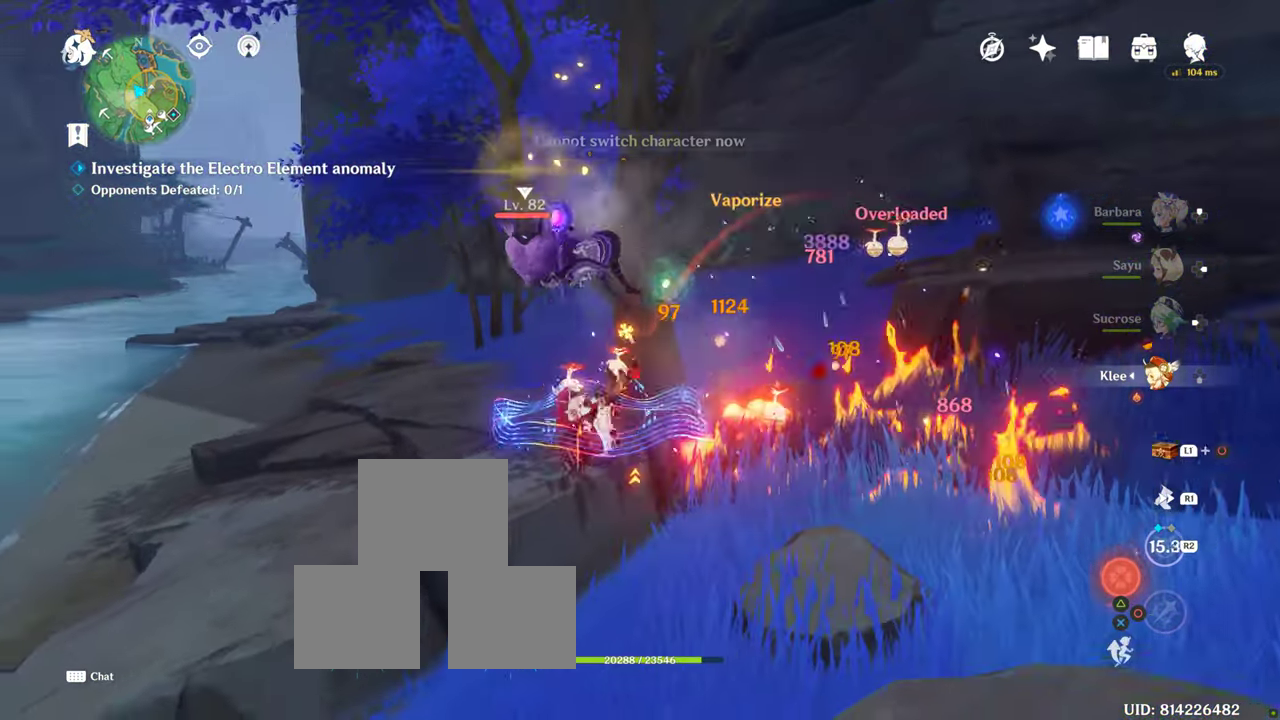
{"buttons": [], "left_stick": "left", "right_stick": "down", "events": [[66, "DPAD_LEFT", "up"], [150, "right_stick", "down-left"], [200, "right_stick", "down"], [350, "left_stick", "left"]]}
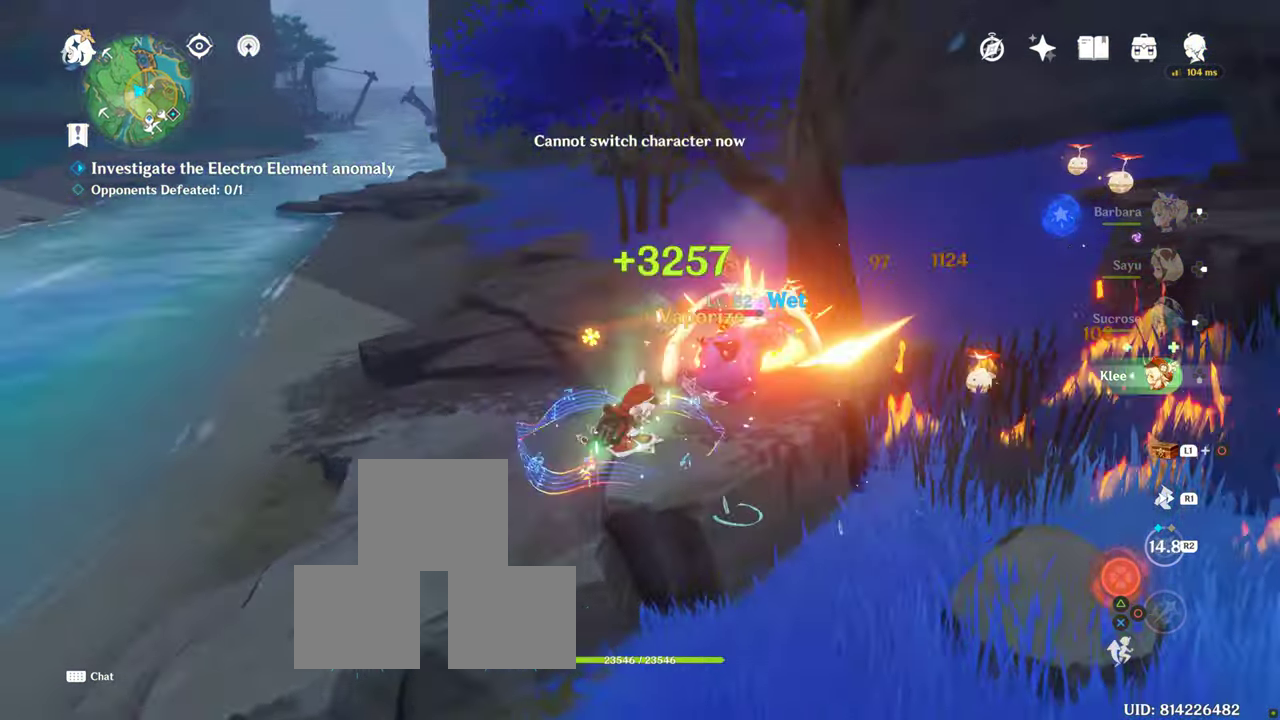
{"buttons": [], "left_stick": "center", "right_stick": "center", "events": [[33, "right_stick", "down-right"], [333, "left_stick", "center"], [333, "right_stick", "right"], [450, "right_stick", "center"]]}
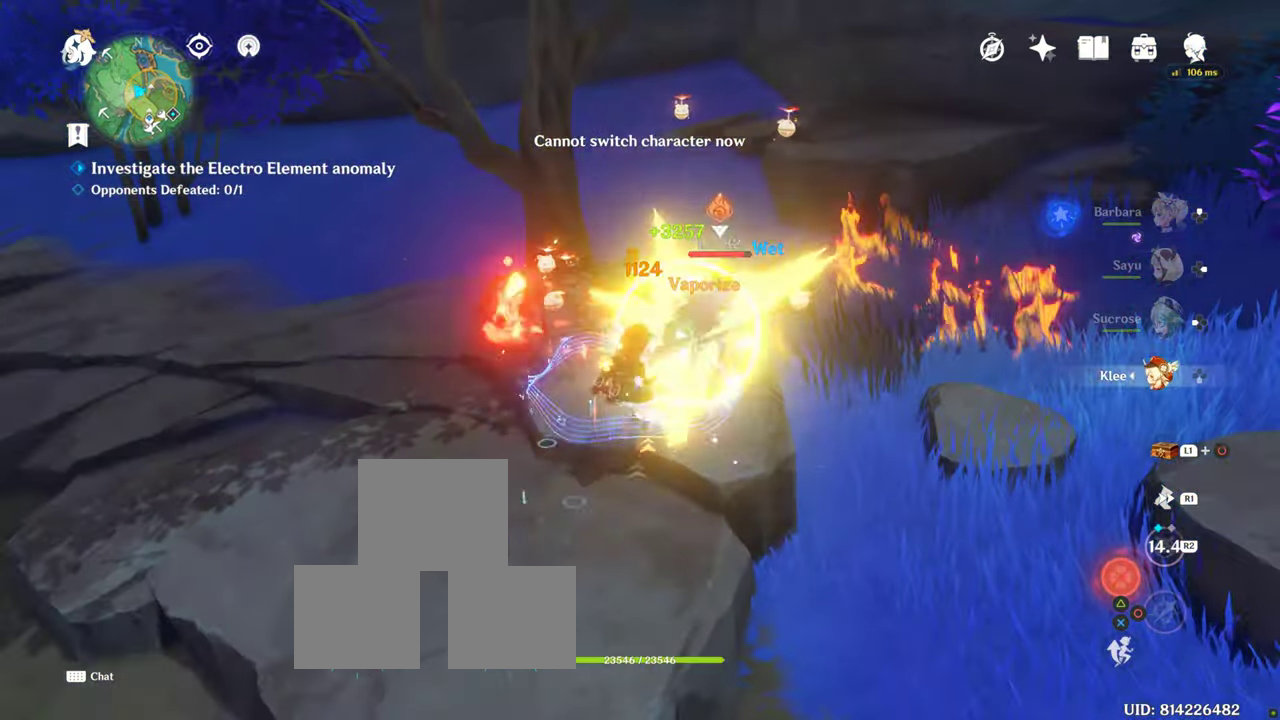
{"buttons": ["DPAD_LEFT"], "left_stick": "center", "right_stick": "right", "events": [[200, "left_stick", "up-left"], [250, "left_stick", "center"], [366, "right_stick", "right"], [450, "DPAD_LEFT", "down"]]}
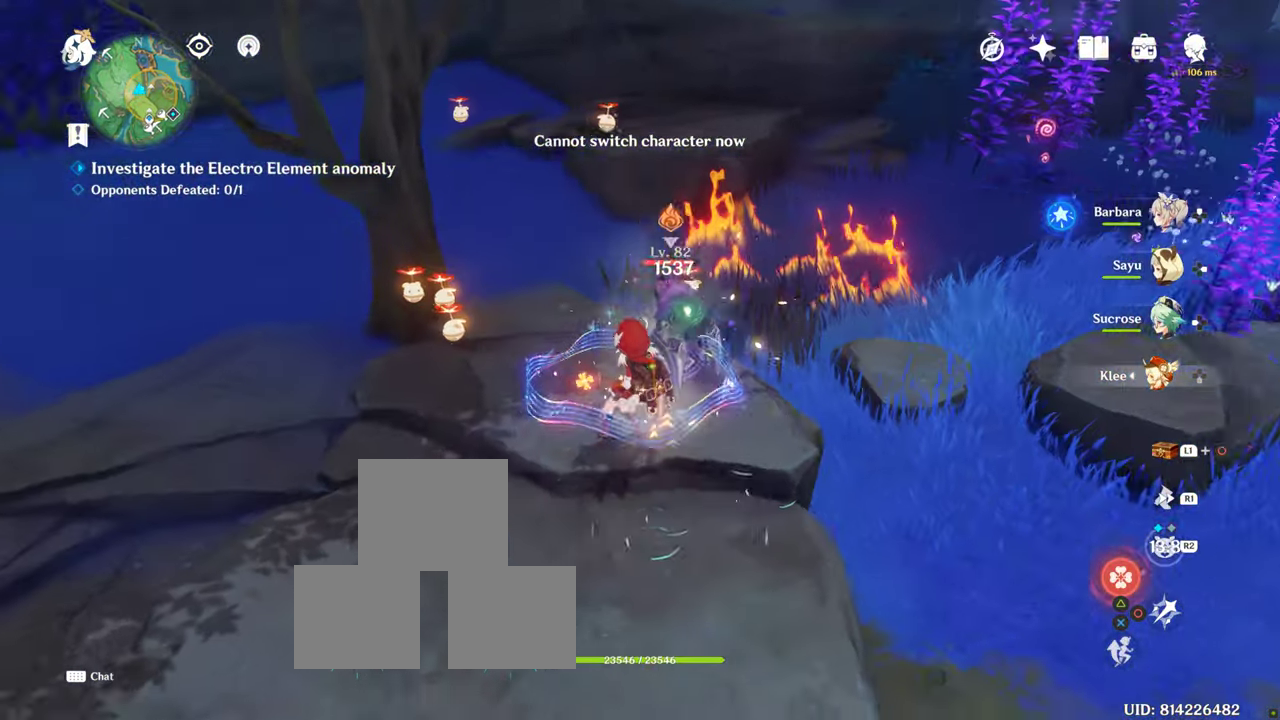
{"buttons": [], "left_stick": "center", "right_stick": "center", "events": [[200, "DPAD_LEFT", "up"], [216, "right_stick", "center"], [350, "R2", "down"], [500, "R2", "up"]]}
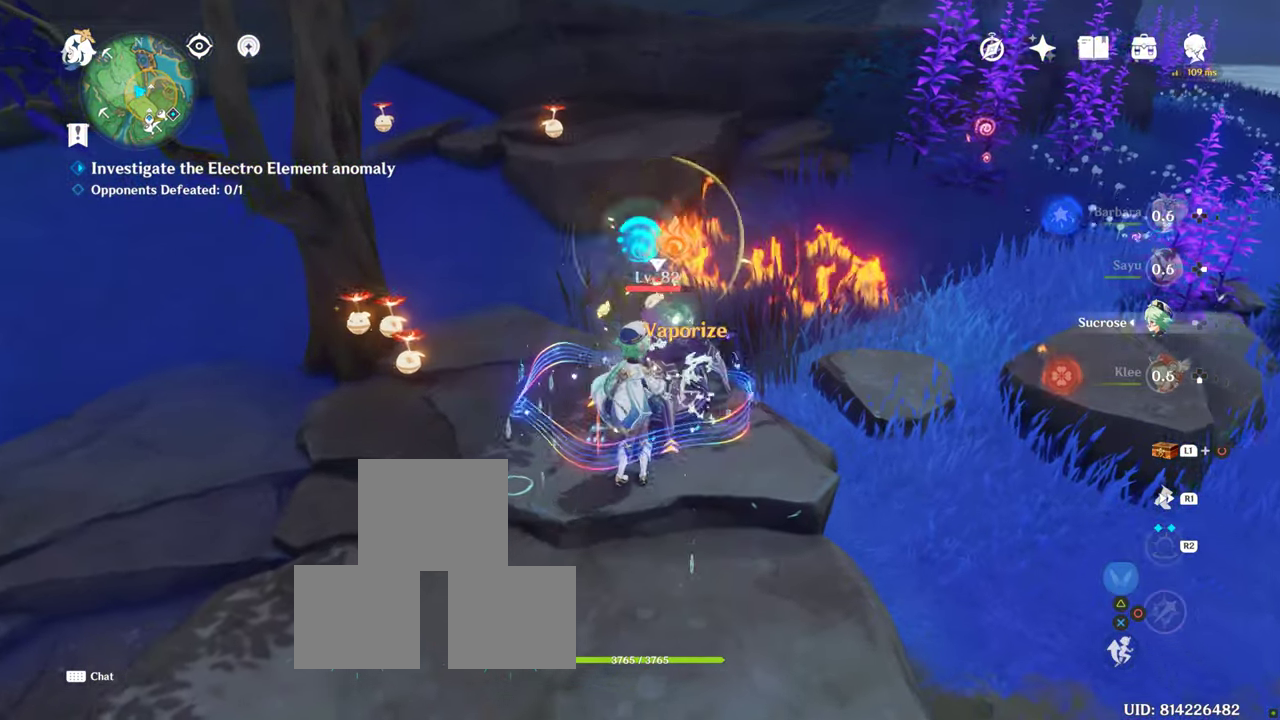
{"buttons": [], "left_stick": "center", "right_stick": "center", "events": [[83, "R2", "down"], [216, "R2", "up"]]}